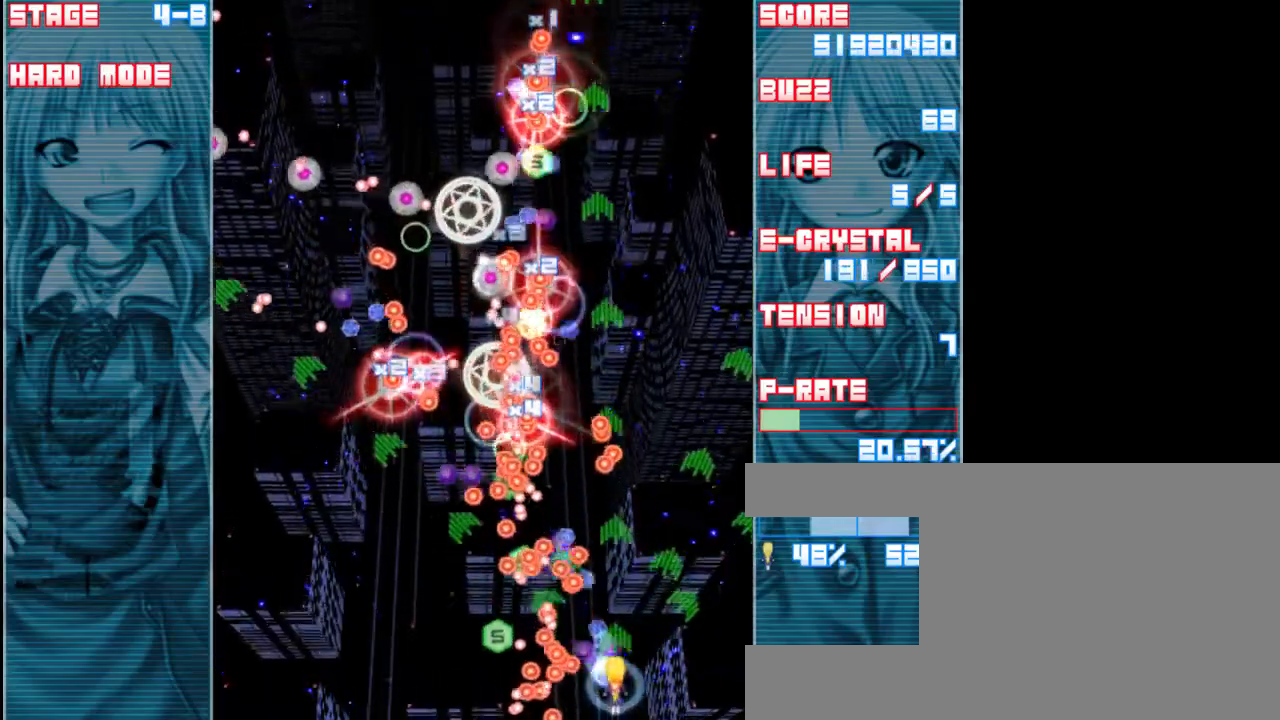
Gameplay with keyboard; each line is a JSON object with the keys held at the frame after it. "events" lists presses ("down") and releases ("up") of "a", "c", "d", "down", "left", "right", "s", "shift", "up", "x" and "z" between this image and that frame as [ms after this image, input, new state], when the widget could be followed in between. No other keys are recorded. Mouse input is not recorded.
{"keys": ["shift", "z"], "events": [[50, "right", "down"], [150, "right", "up"], [333, "right", "down"], [433, "right", "up"]]}
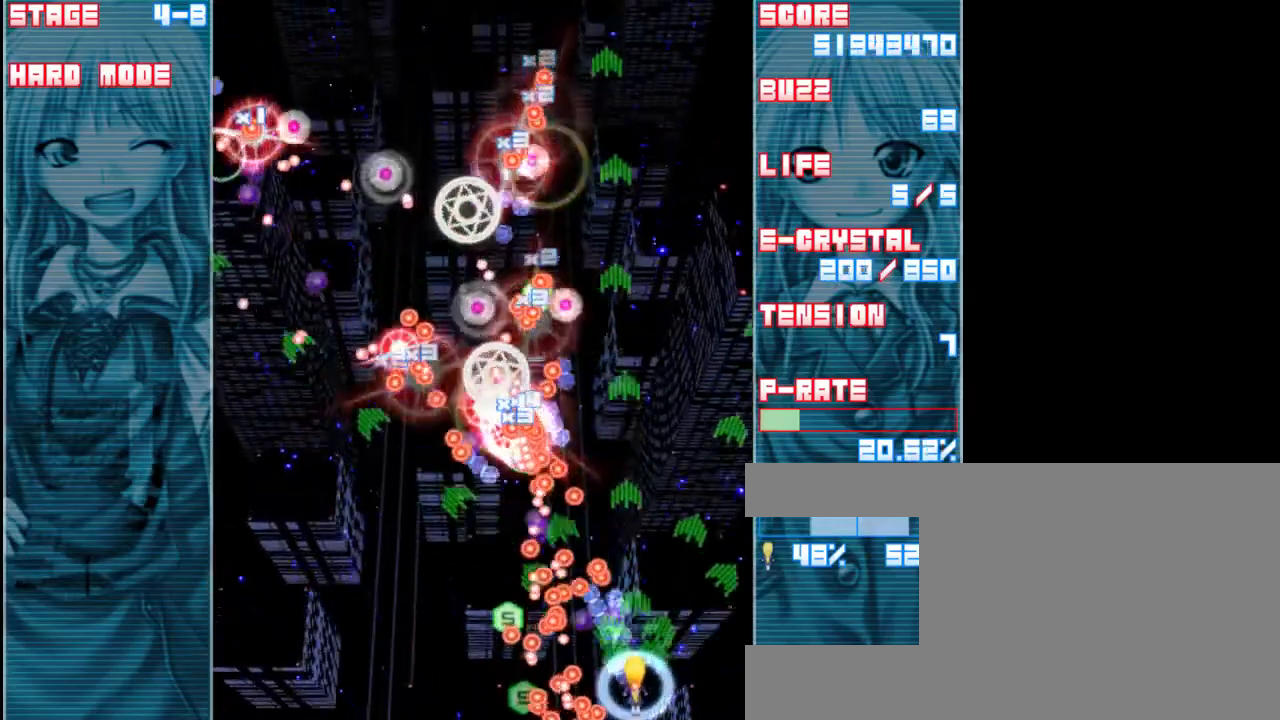
{"keys": ["right", "shift", "z"], "events": [[67, "right", "down"], [167, "right", "up"], [267, "right", "down"], [367, "right", "up"], [467, "right", "down"]]}
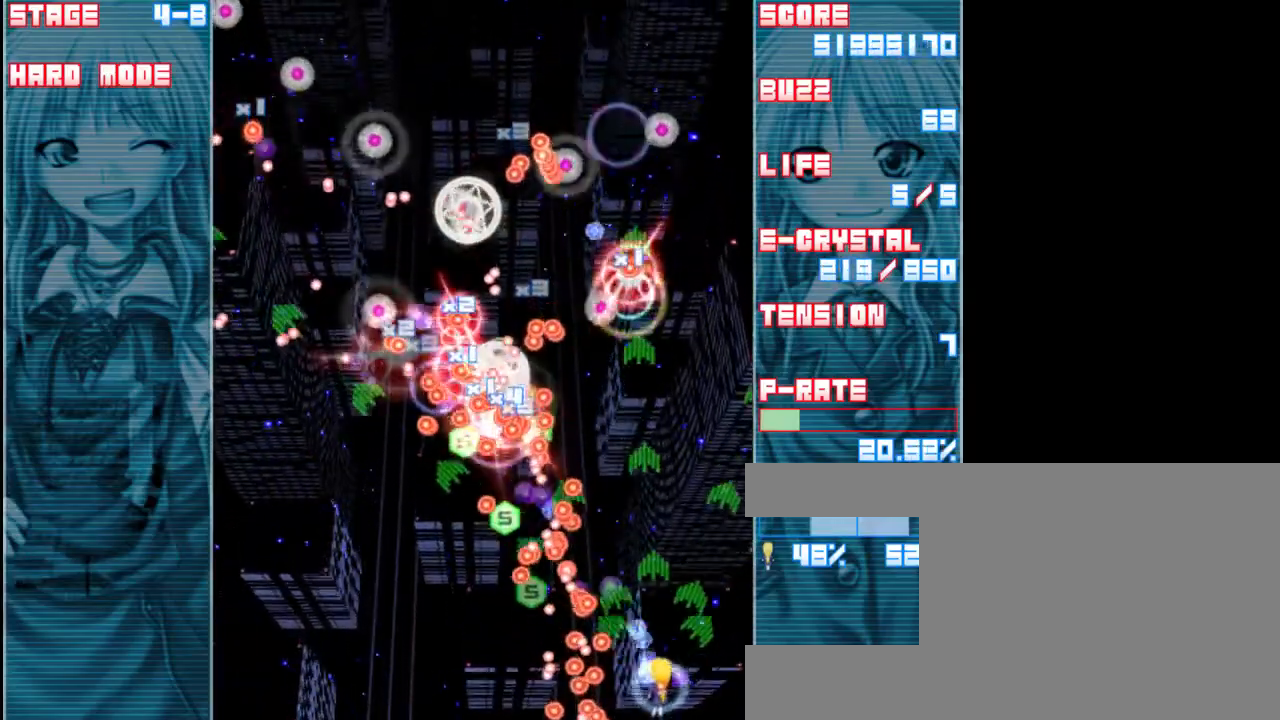
{"keys": ["shift", "z"], "events": [[67, "right", "up"], [167, "right", "down"], [267, "right", "up"], [400, "right", "down"], [500, "right", "up"]]}
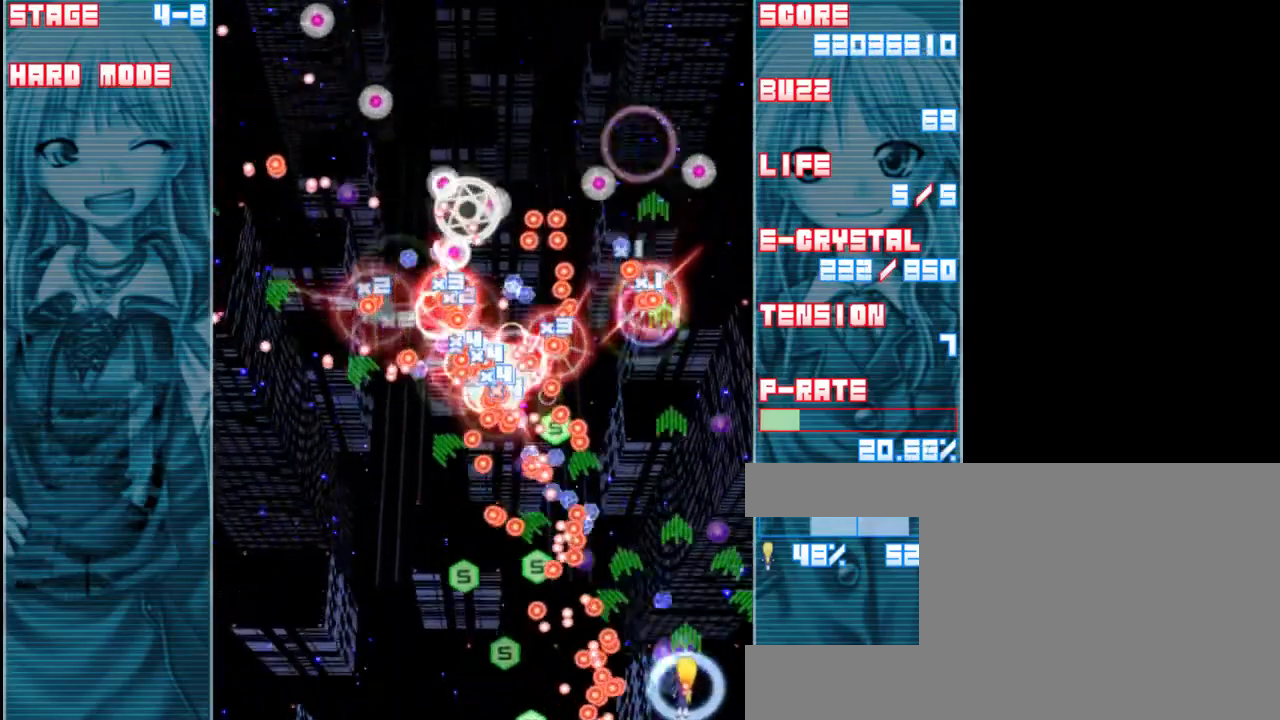
{"keys": ["shift", "z"], "events": [[167, "right", "down"], [233, "right", "up"], [400, "right", "down"], [500, "right", "up"]]}
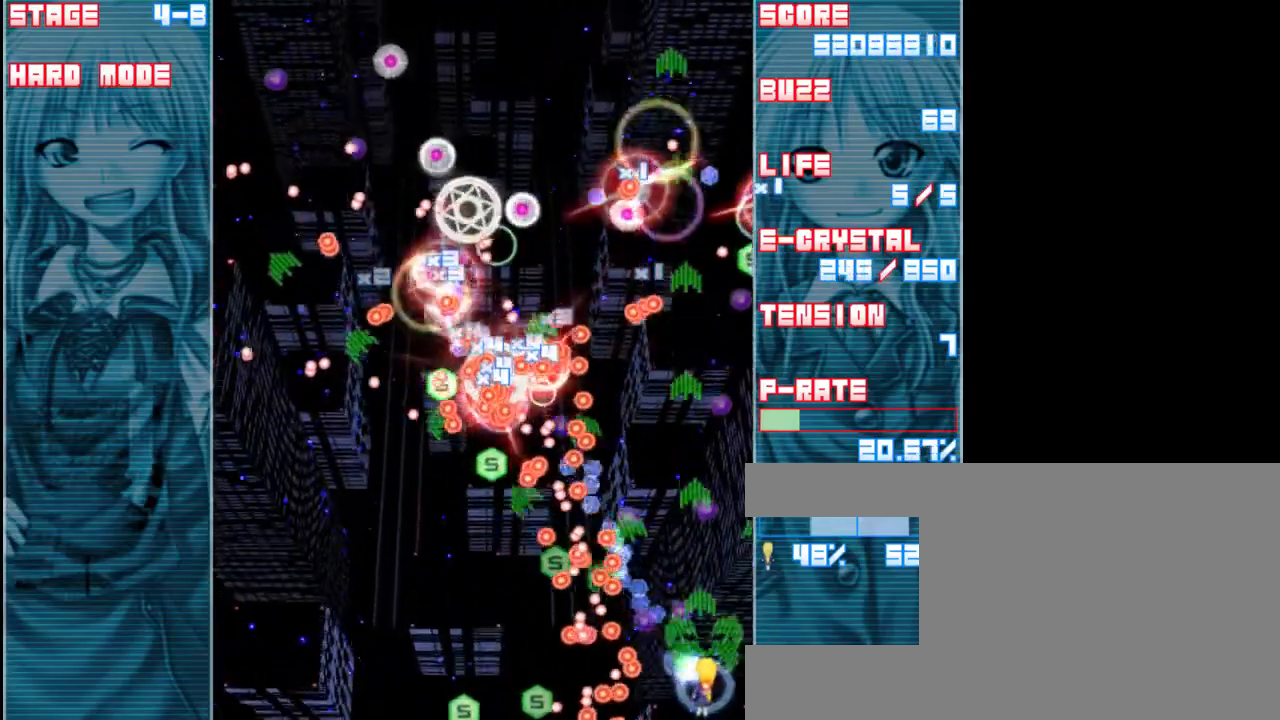
{"keys": ["shift", "z"], "events": [[133, "right", "down"], [200, "right", "up"], [267, "right", "down"], [433, "right", "up"]]}
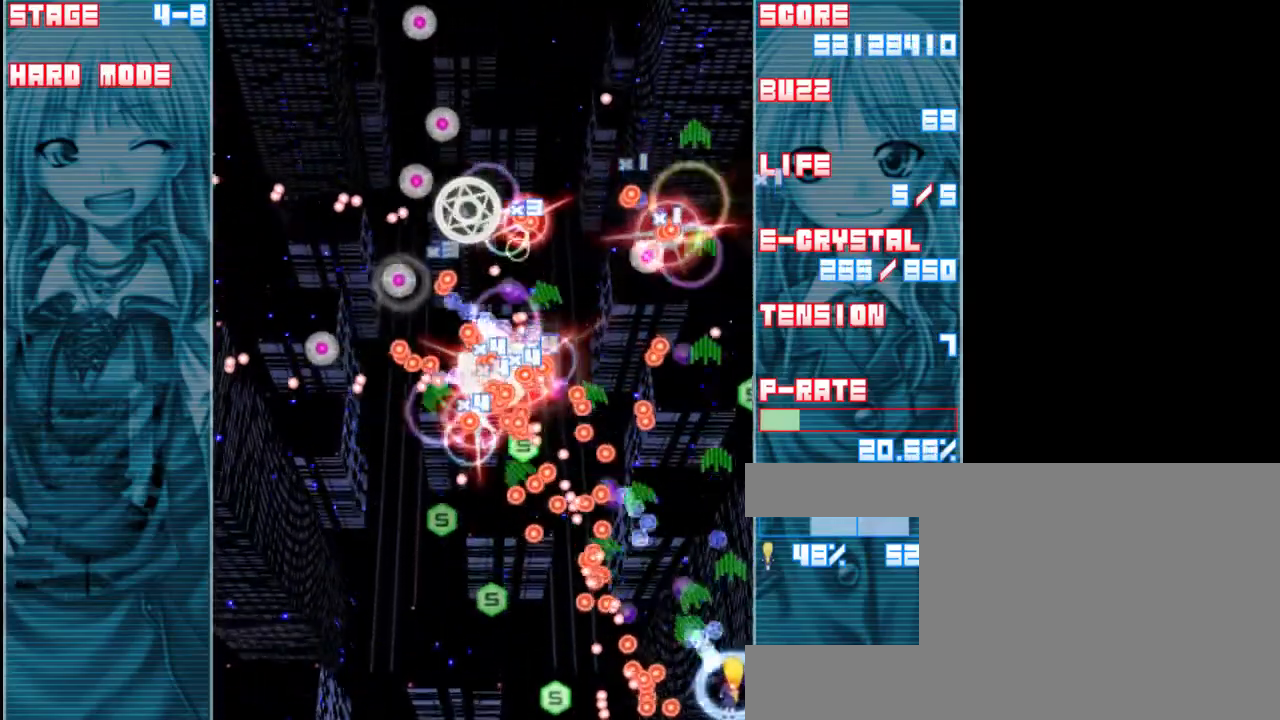
{"keys": ["left", "shift", "z"], "events": [[167, "x", "down"], [233, "left", "down"], [267, "x", "up"]]}
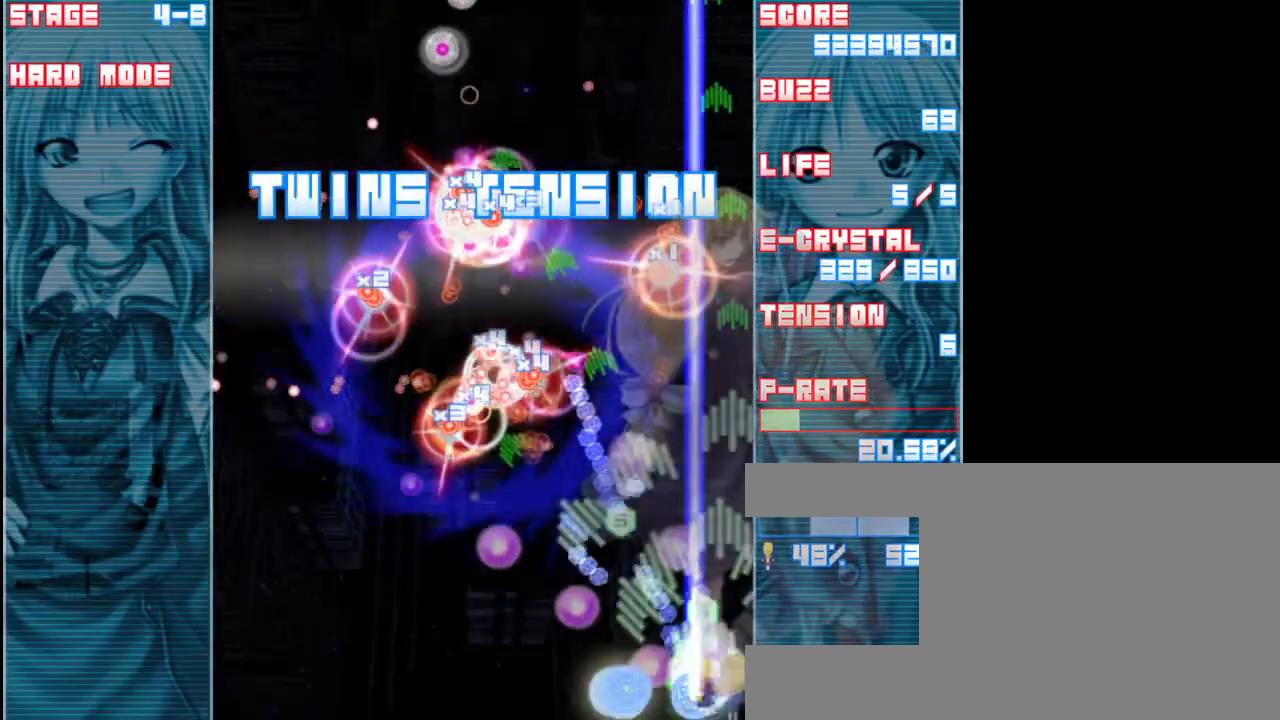
{"keys": ["left", "shift", "z"], "events": [[33, "left", "up"], [133, "left", "down"], [300, "left", "up"], [400, "left", "down"]]}
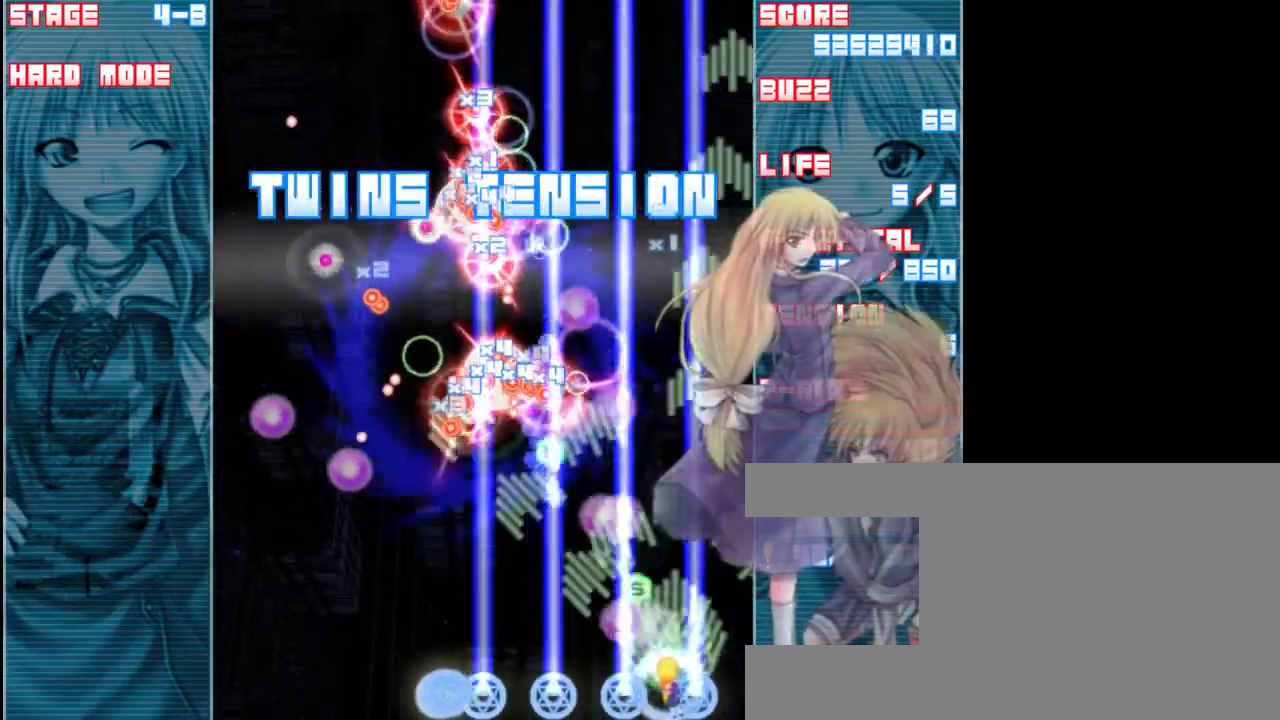
{"keys": ["shift", "z"], "events": [[33, "left", "up"], [100, "left", "down"], [233, "left", "up"], [333, "left", "down"], [467, "left", "up"]]}
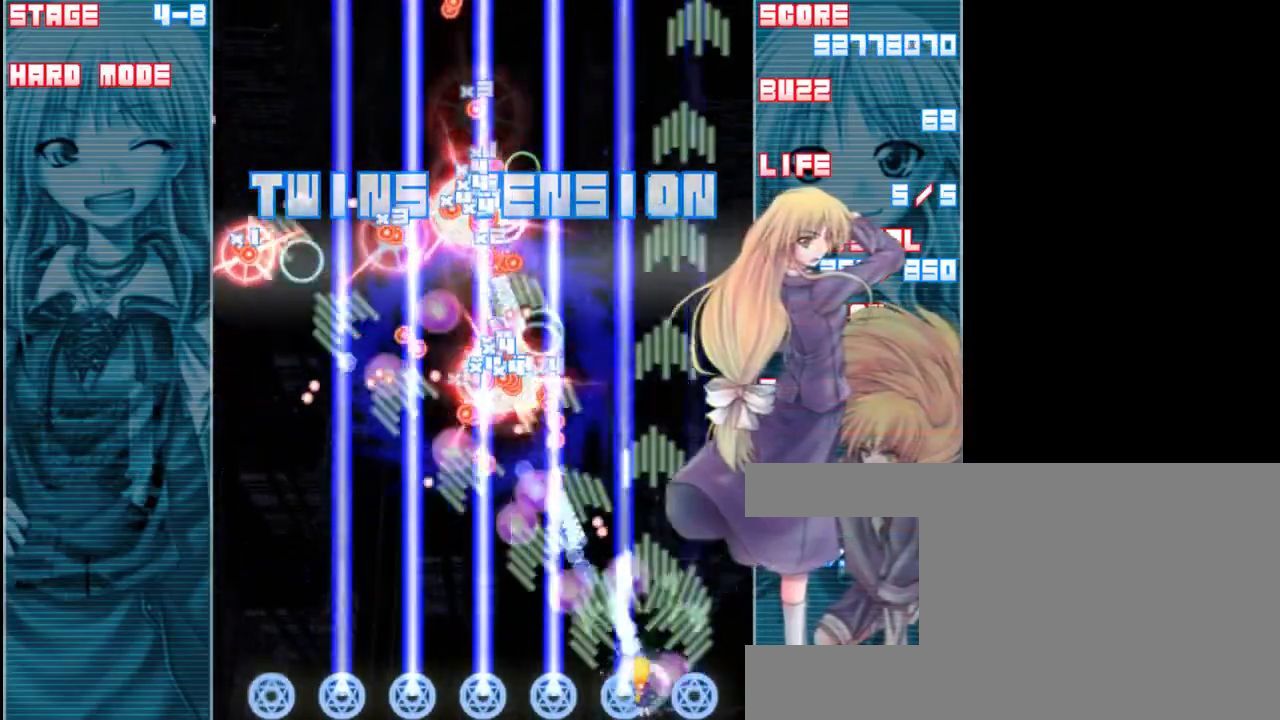
{"keys": ["left", "shift", "z"], "events": [[200, "left", "down"], [300, "left", "up"], [433, "left", "down"]]}
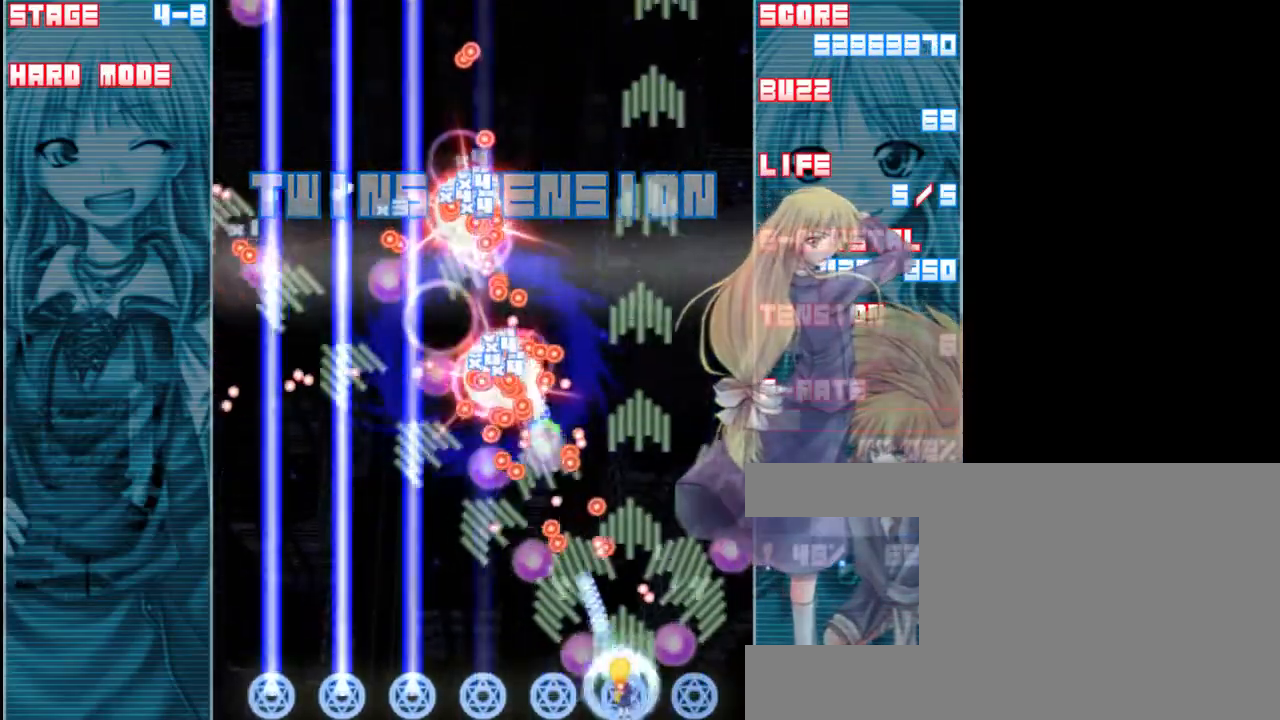
{"keys": ["shift", "z"], "events": [[100, "left", "up"], [200, "left", "down"], [300, "left", "up"], [367, "left", "down"], [500, "left", "up"]]}
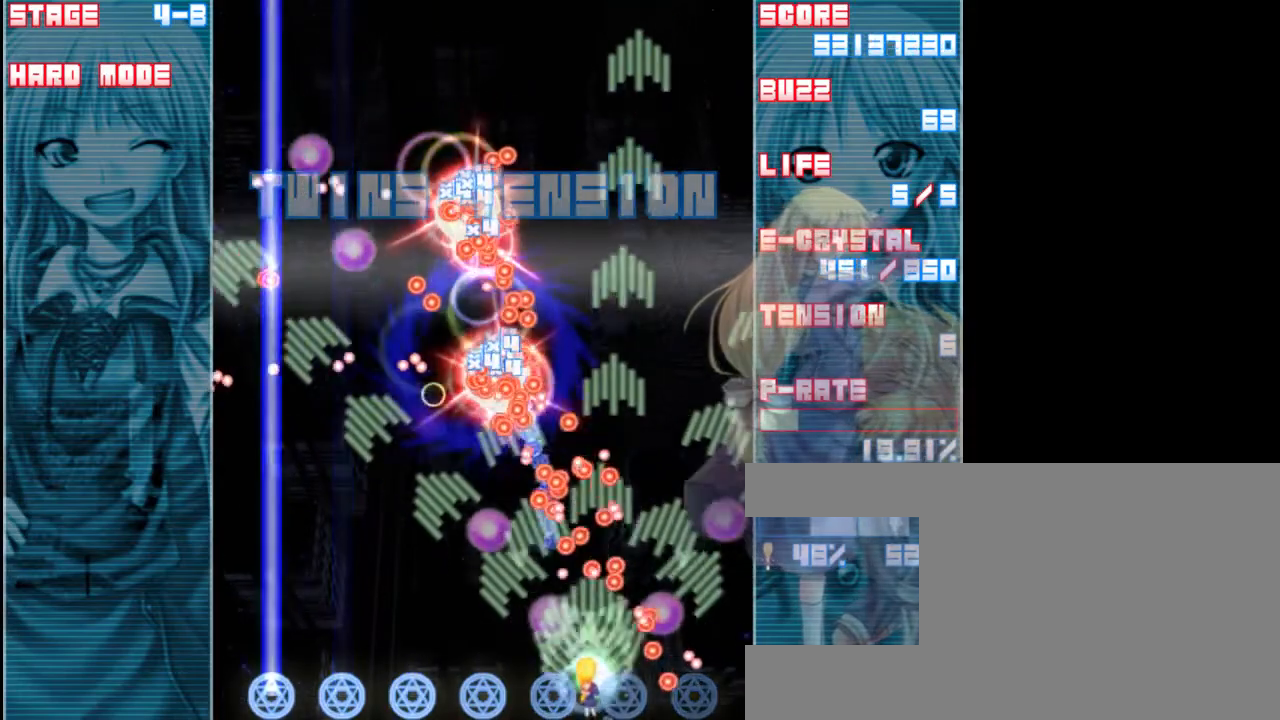
{"keys": ["left", "shift", "z"], "events": [[200, "left", "down"], [333, "left", "up"], [467, "left", "down"]]}
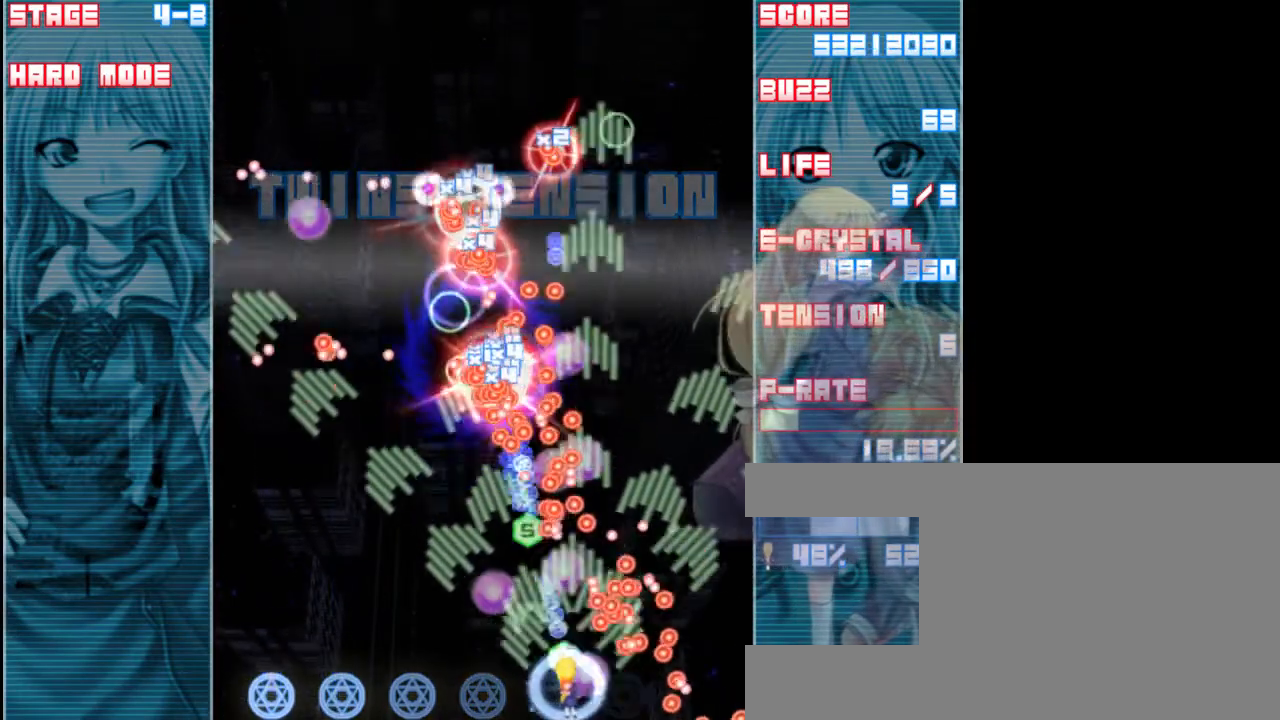
{"keys": ["left", "shift", "z"], "events": [[100, "left", "up"], [200, "left", "down"], [333, "left", "up"], [433, "left", "down"]]}
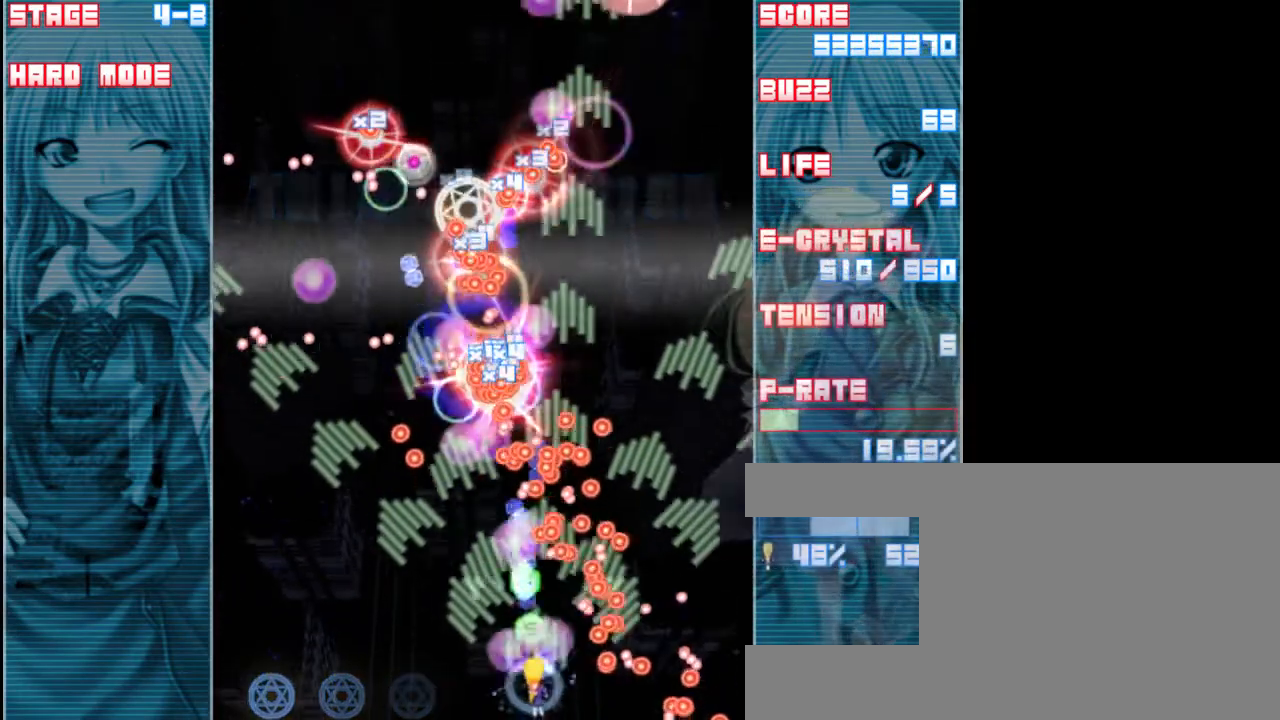
{"keys": ["left", "shift", "z"], "events": [[67, "left", "up"], [233, "left", "down"], [333, "left", "up"], [500, "left", "down"]]}
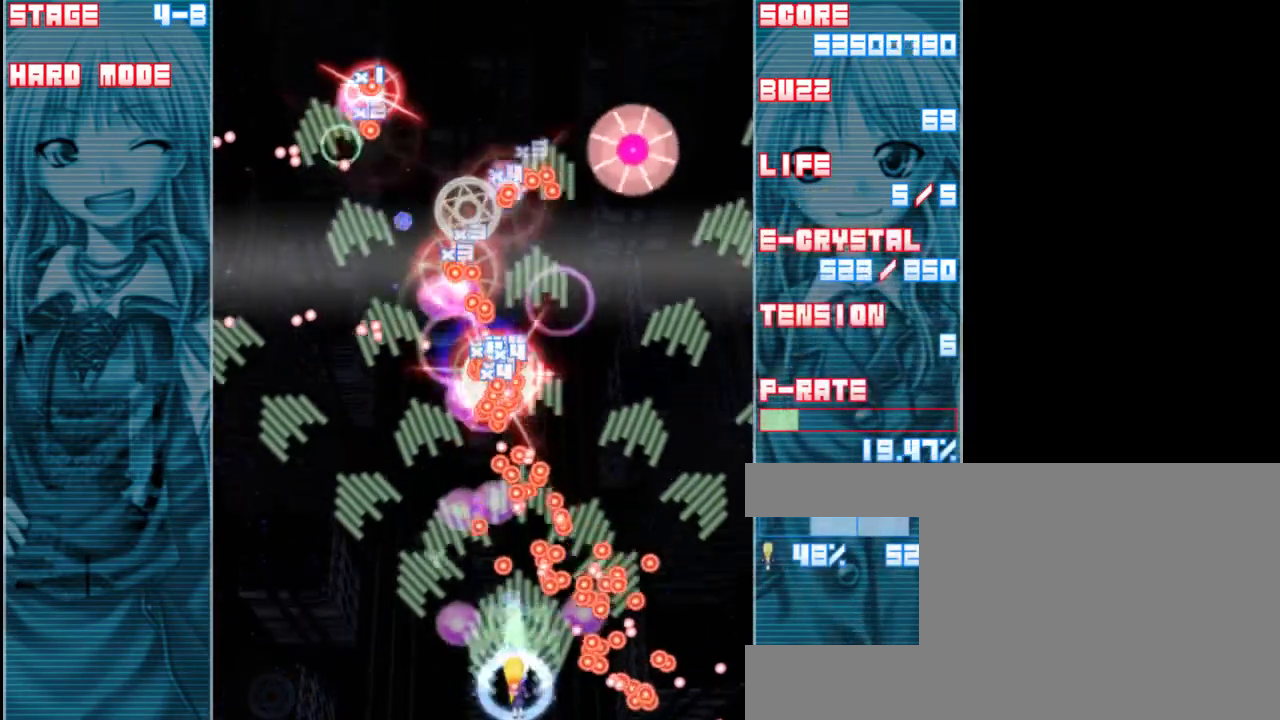
{"keys": ["left", "shift", "z"], "events": [[100, "left", "up"], [233, "left", "down"], [367, "left", "up"], [467, "left", "down"]]}
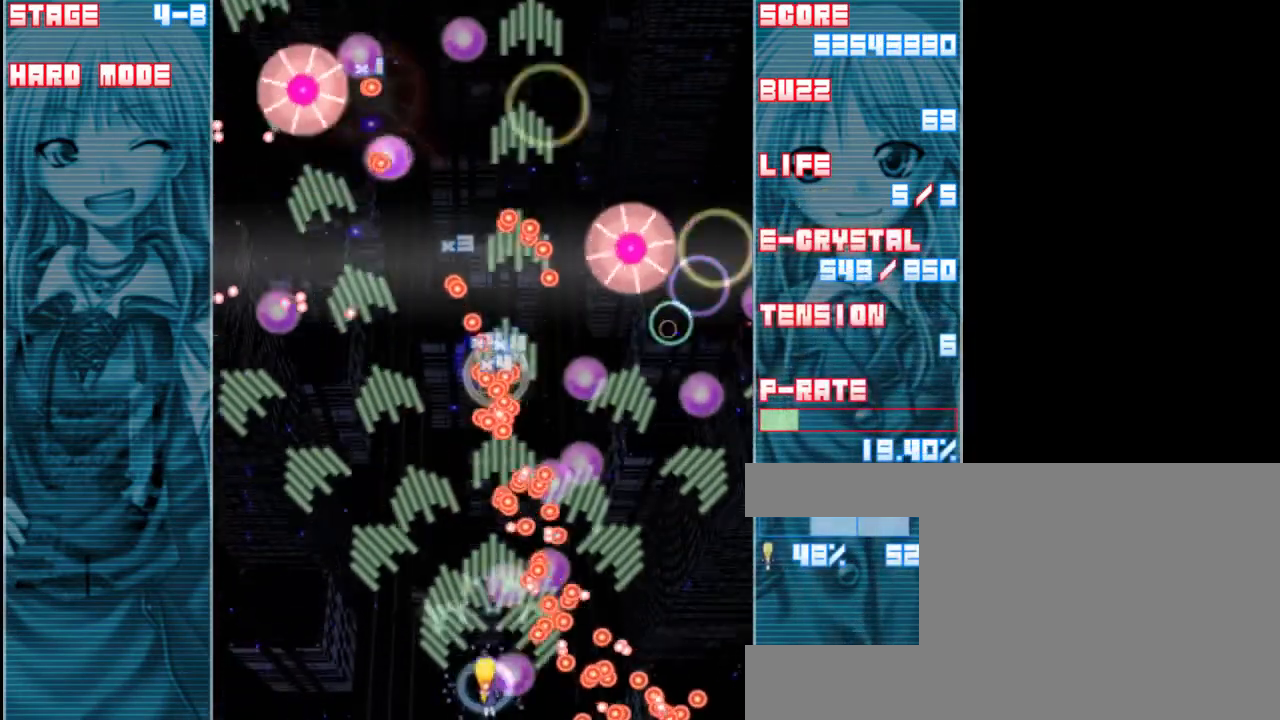
{"keys": ["shift", "z"], "events": [[100, "left", "up"], [267, "left", "down"], [300, "up", "down"], [433, "left", "up"], [500, "up", "up"]]}
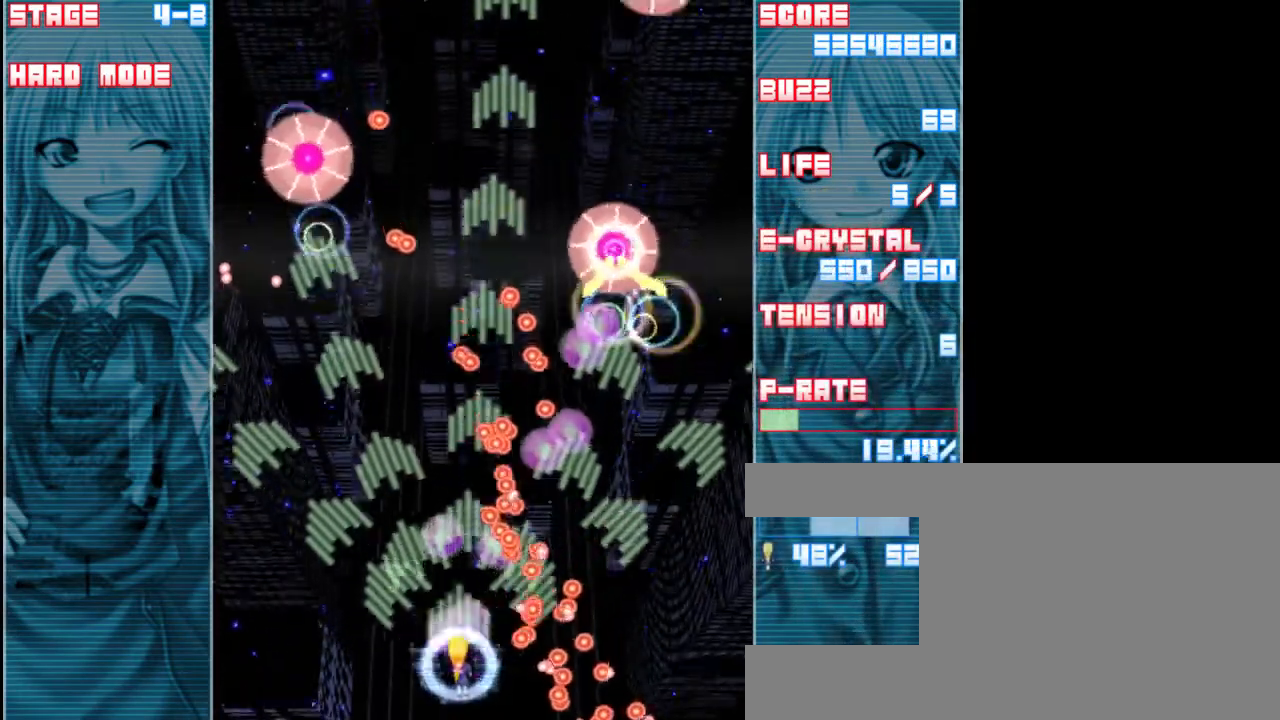
{"keys": ["left", "shift", "z"], "events": [[100, "left", "down"], [133, "up", "down"], [333, "up", "up"], [367, "left", "up"], [467, "left", "down"]]}
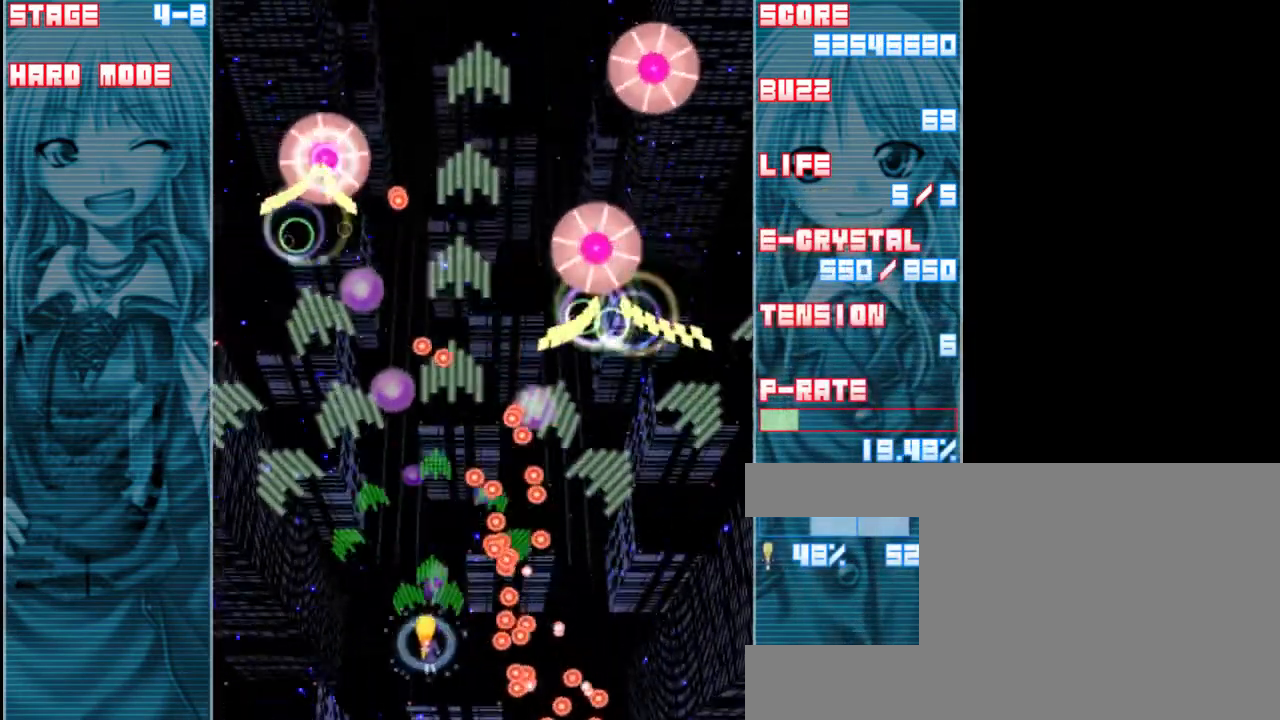
{"keys": ["z"], "events": [[100, "shift", "up"], [167, "left", "up"]]}
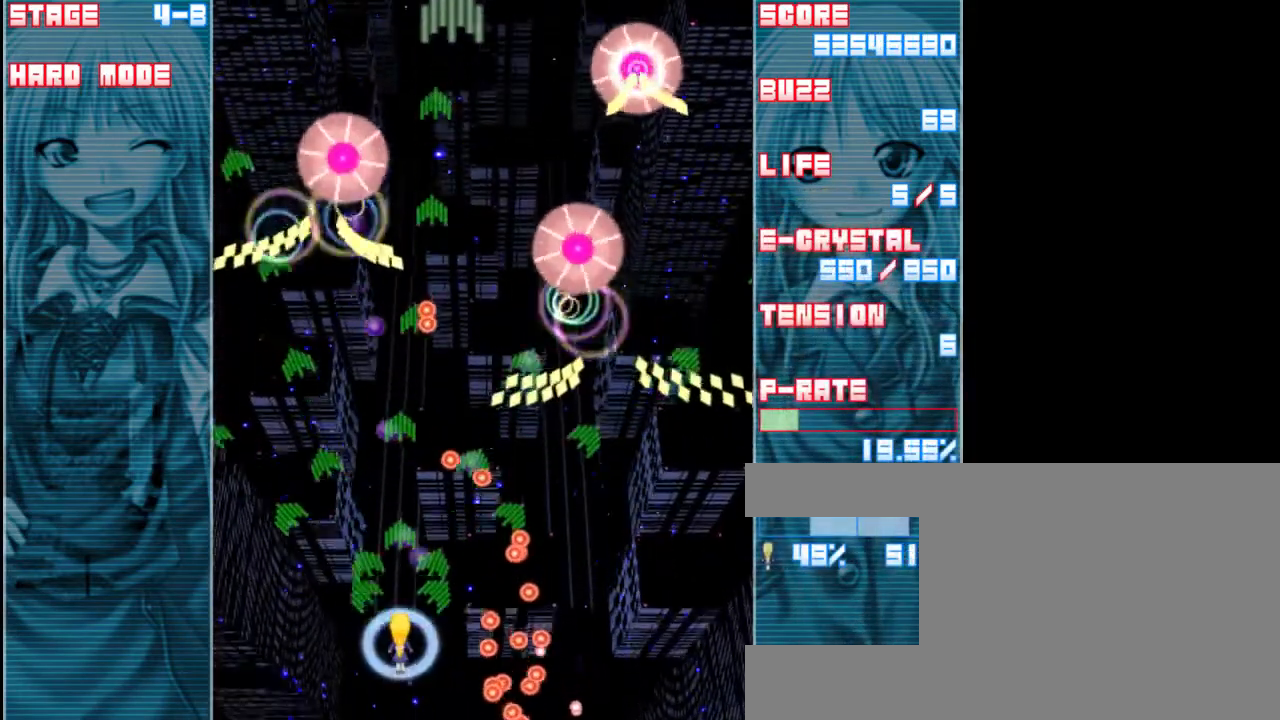
{"keys": ["z"], "events": []}
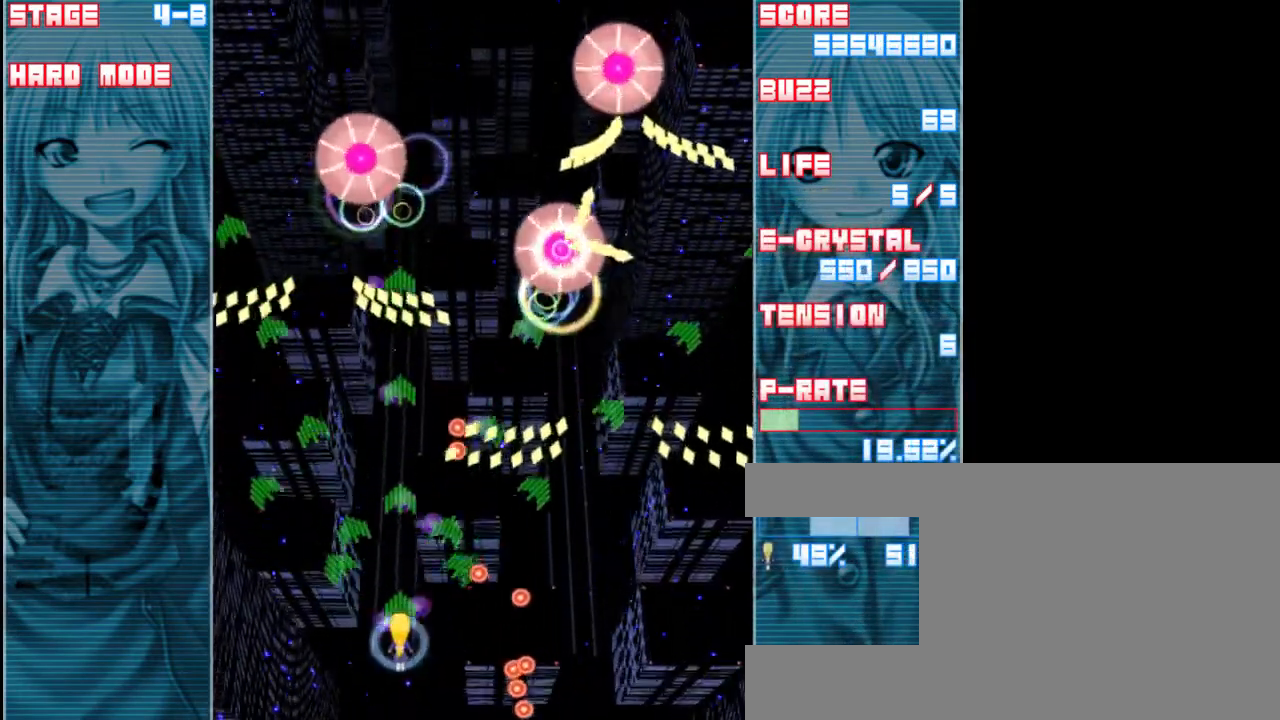
{"keys": ["down", "shift", "z"], "events": [[200, "shift", "down"], [317, "down", "down"]]}
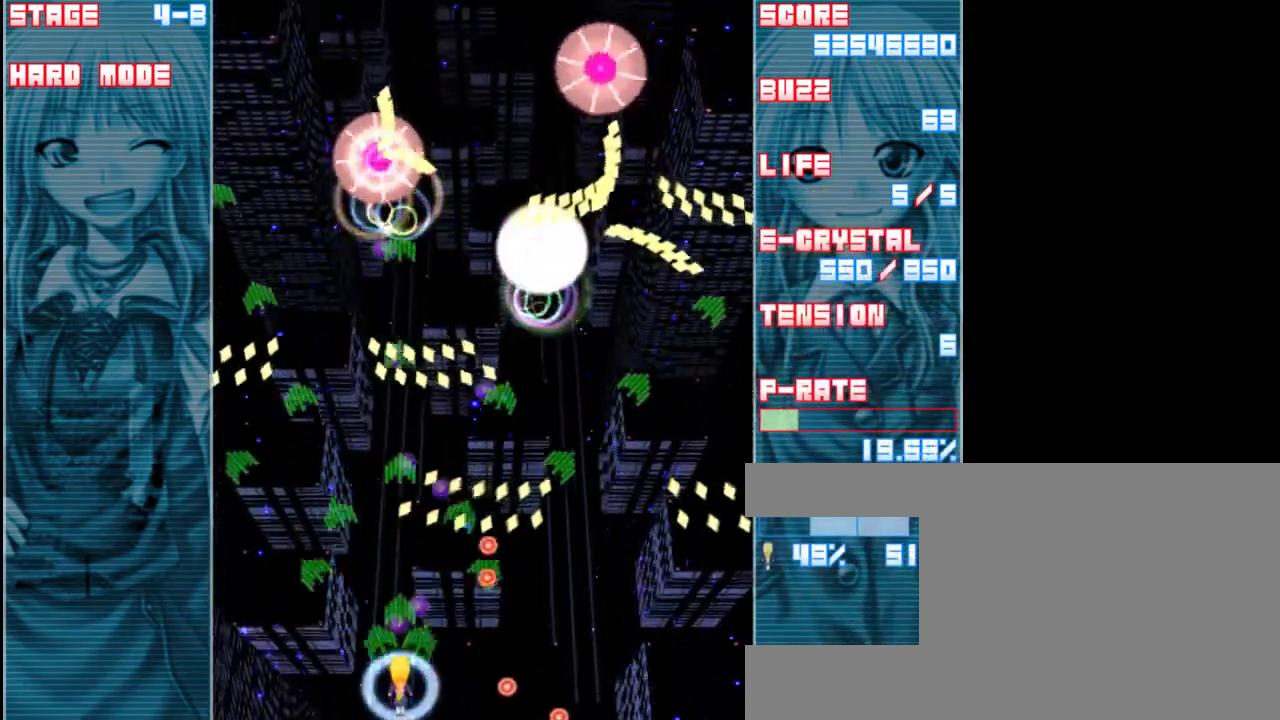
{"keys": ["right", "shift", "z"], "events": [[133, "down", "up"], [133, "right", "down"], [350, "right", "up"], [483, "right", "down"]]}
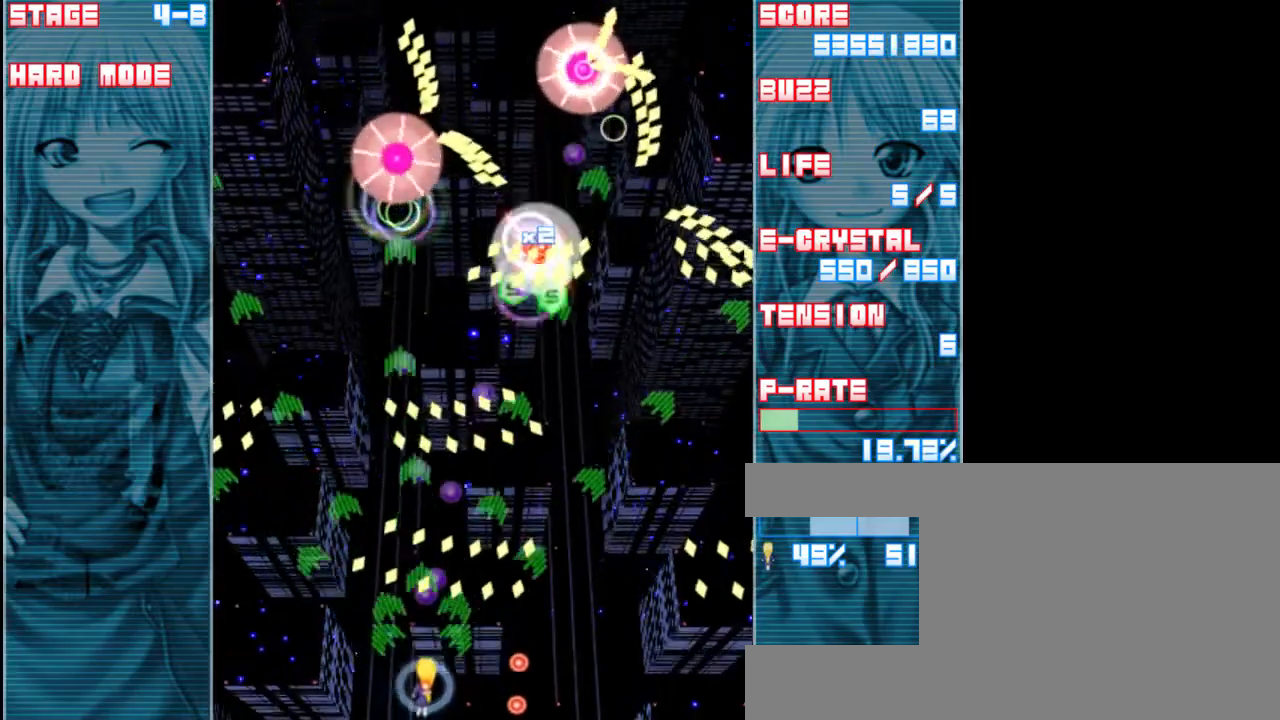
{"keys": ["right", "z"], "events": [[183, "shift", "up"]]}
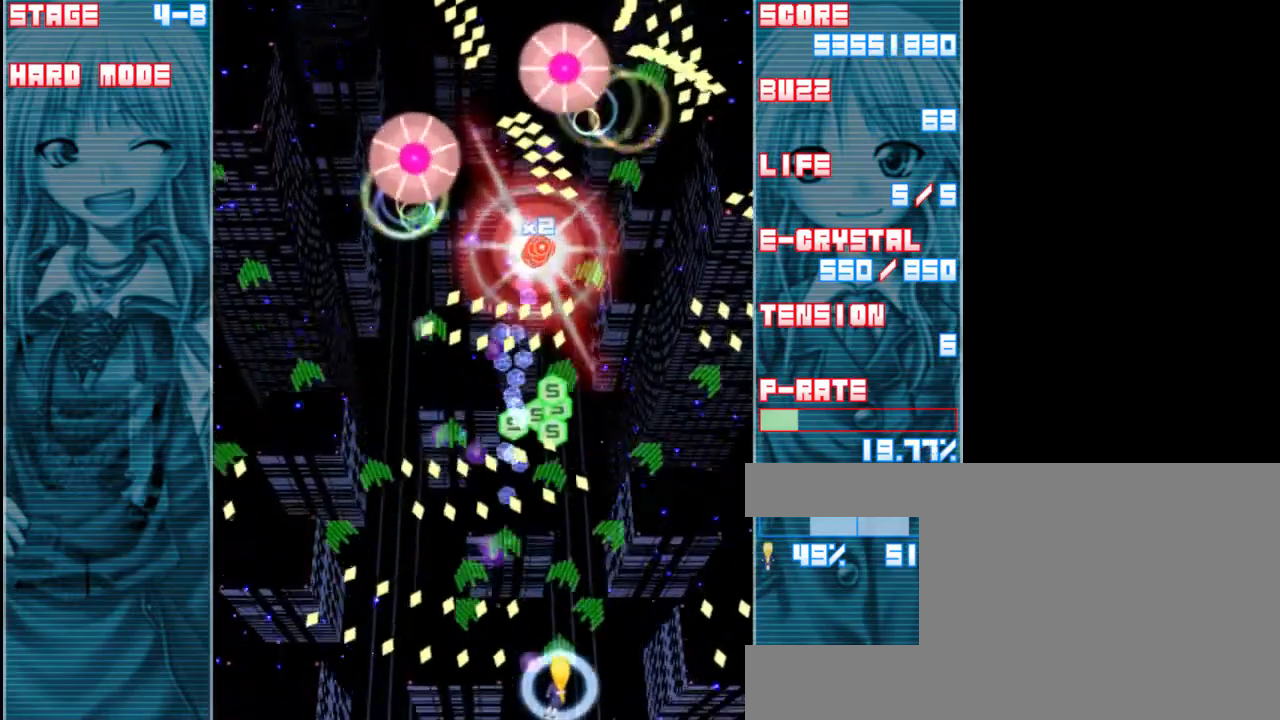
{"keys": ["shift", "z"], "events": [[50, "right", "up"], [117, "a", "down"], [217, "a", "up"], [383, "shift", "down"]]}
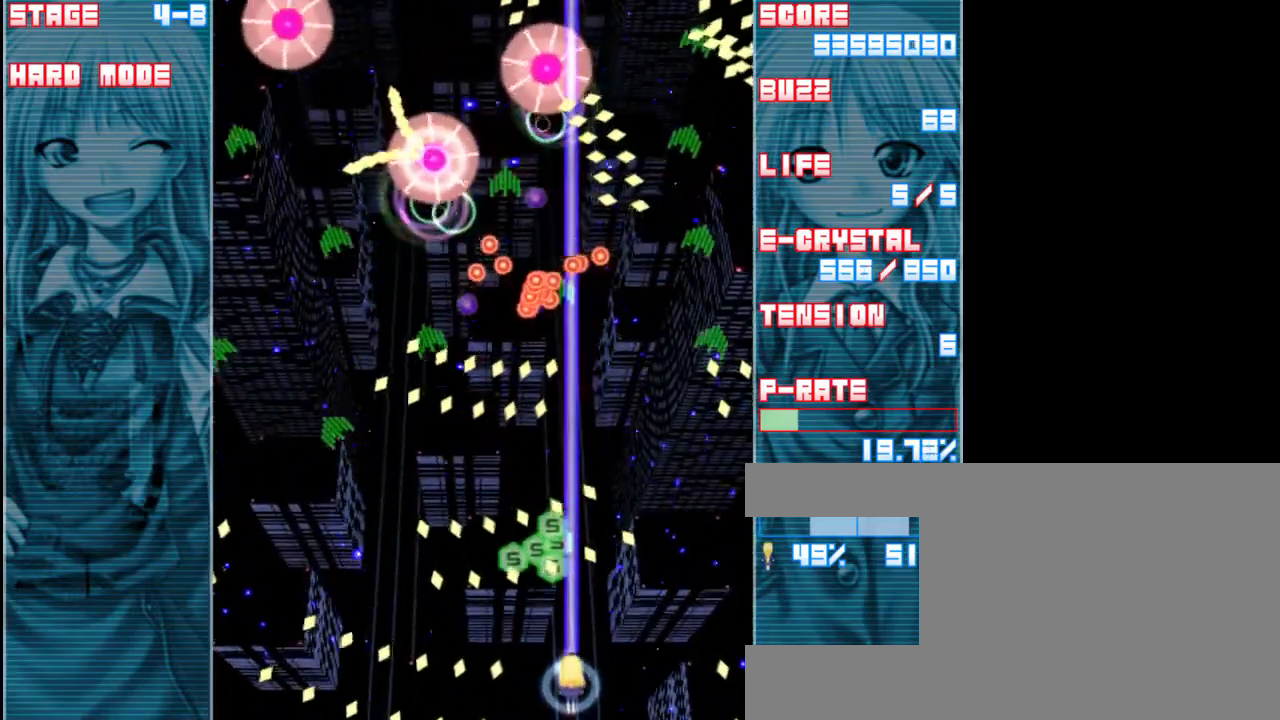
{"keys": ["right", "shift", "z"], "events": [[483, "right", "down"]]}
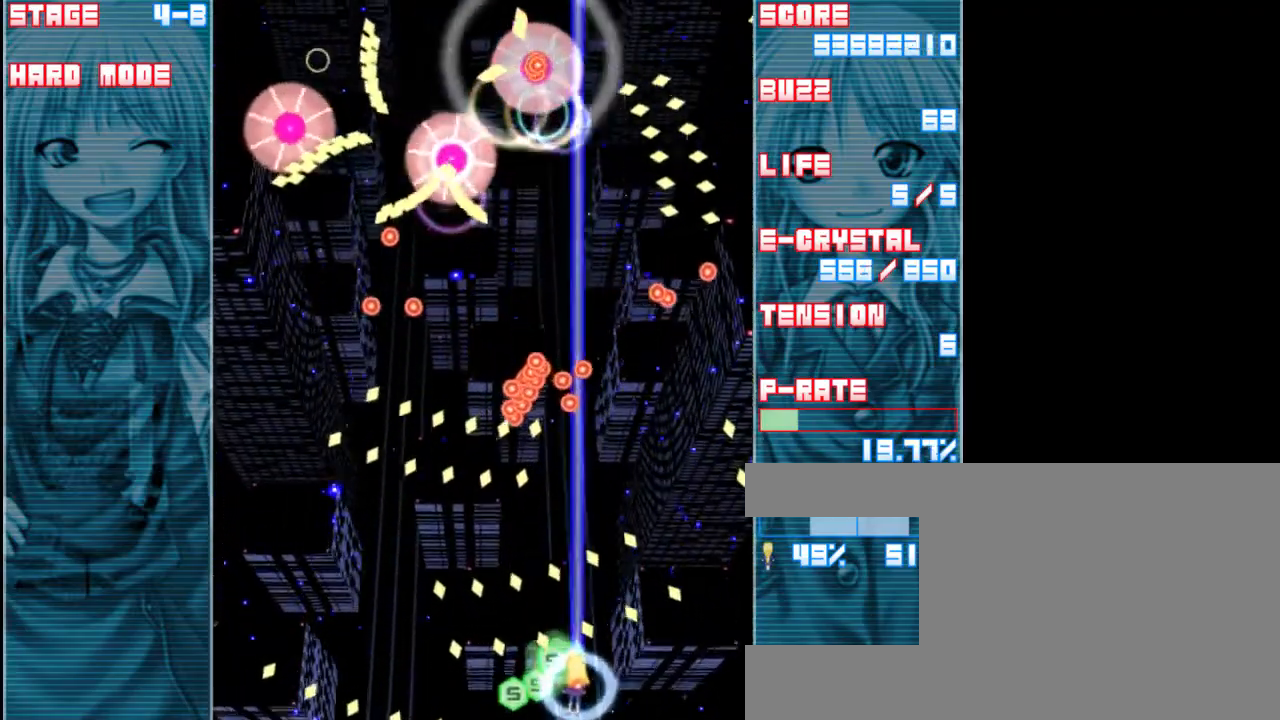
{"keys": ["shift", "z"], "events": [[83, "right", "up"], [250, "right", "down"], [350, "right", "up"]]}
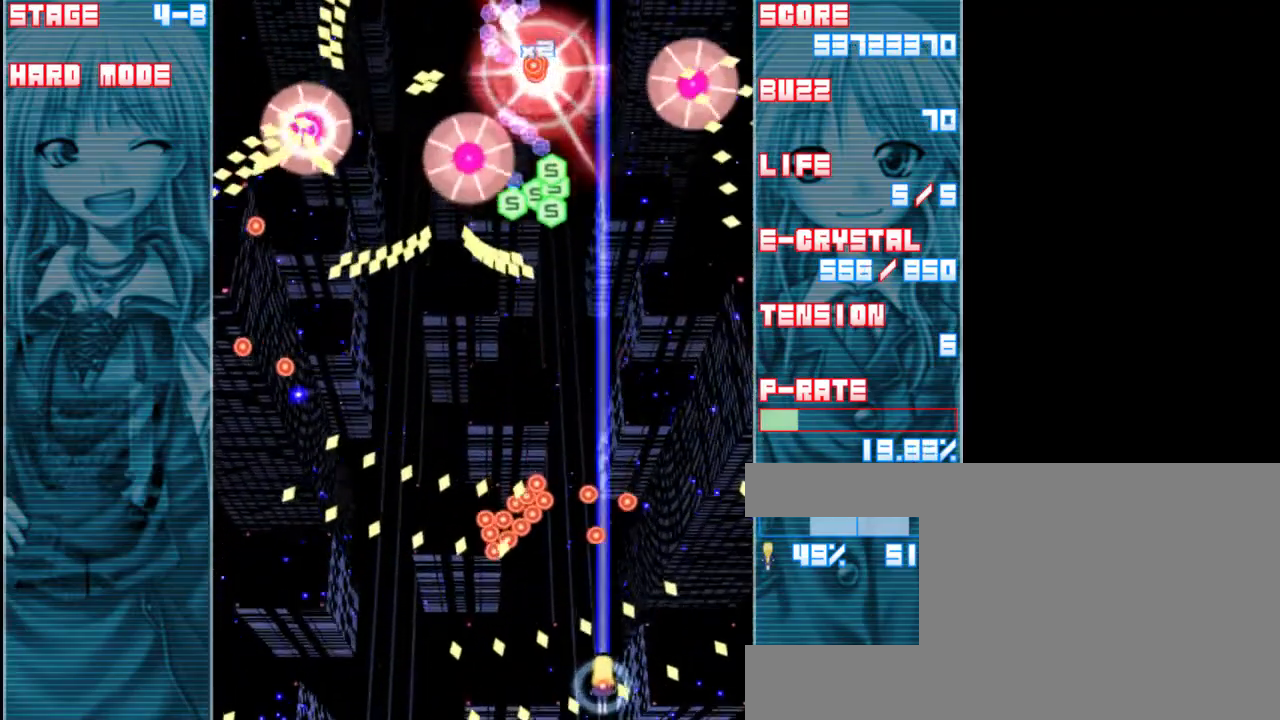
{"keys": ["shift", "up", "z"], "events": [[50, "left", "down"], [183, "left", "up"], [283, "up", "down"]]}
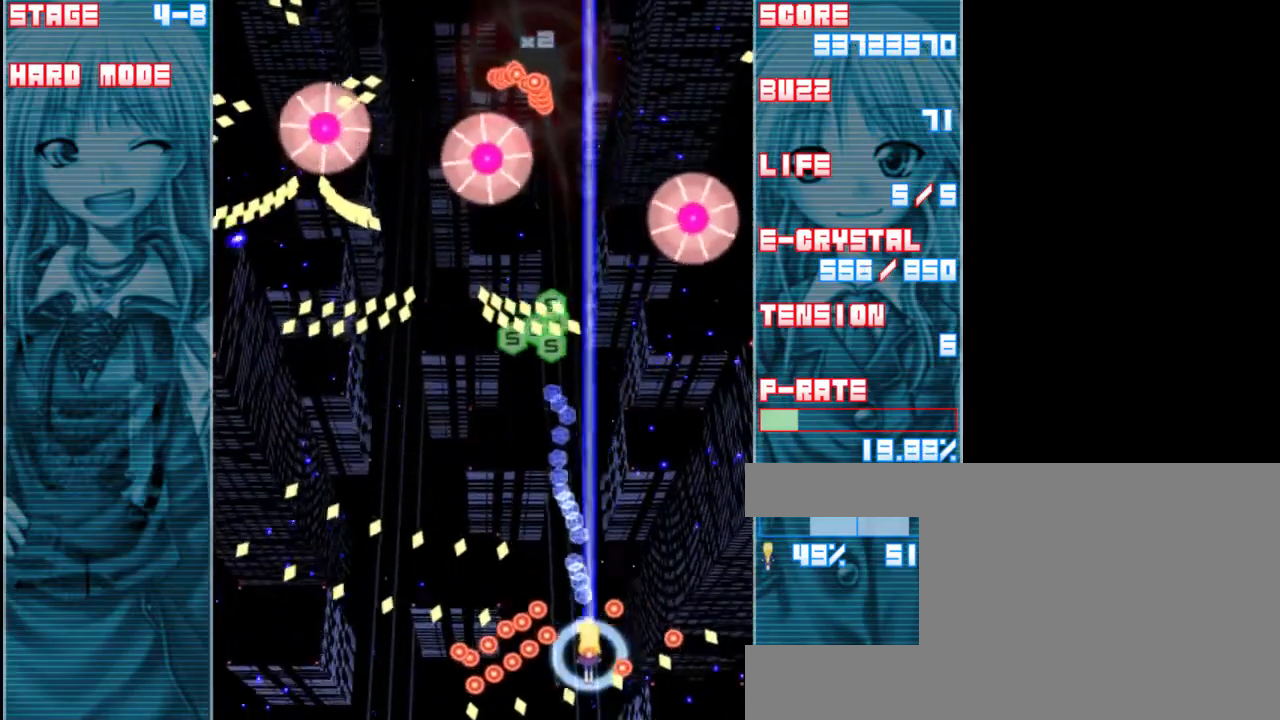
{"keys": ["a", "right", "z"], "events": [[183, "up", "up"], [283, "shift", "up"], [350, "right", "down"], [450, "a", "down"]]}
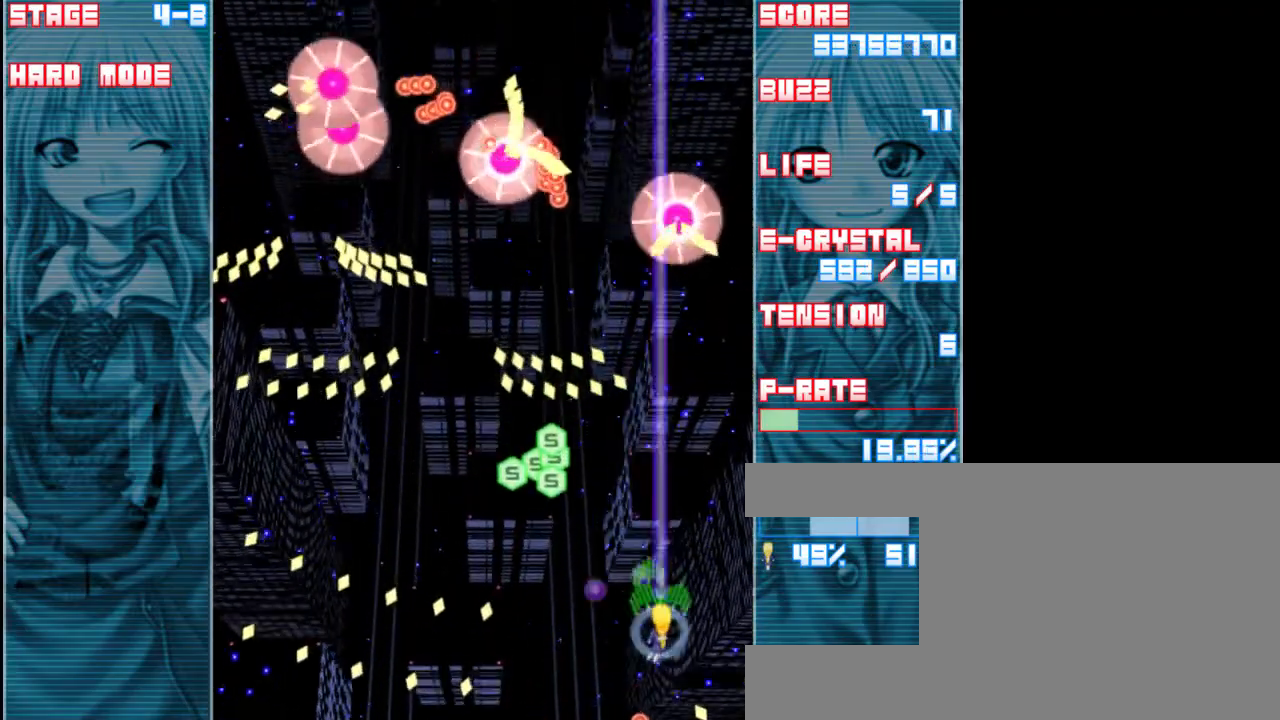
{"keys": ["z"], "events": [[50, "a", "up"], [50, "right", "up"], [250, "down", "down"], [483, "down", "up"]]}
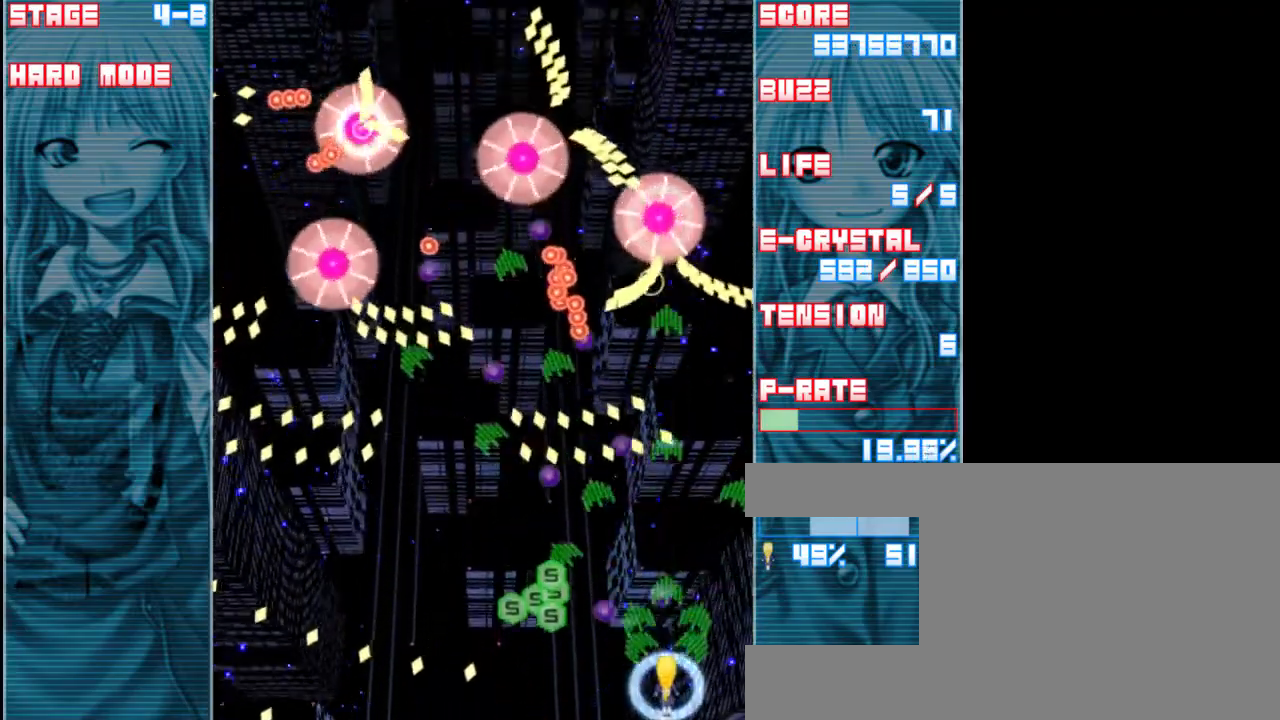
{"keys": ["z"], "events": [[17, "shift", "down"], [117, "shift", "up"], [150, "left", "down"], [250, "a", "down"], [250, "left", "up"], [350, "a", "up"]]}
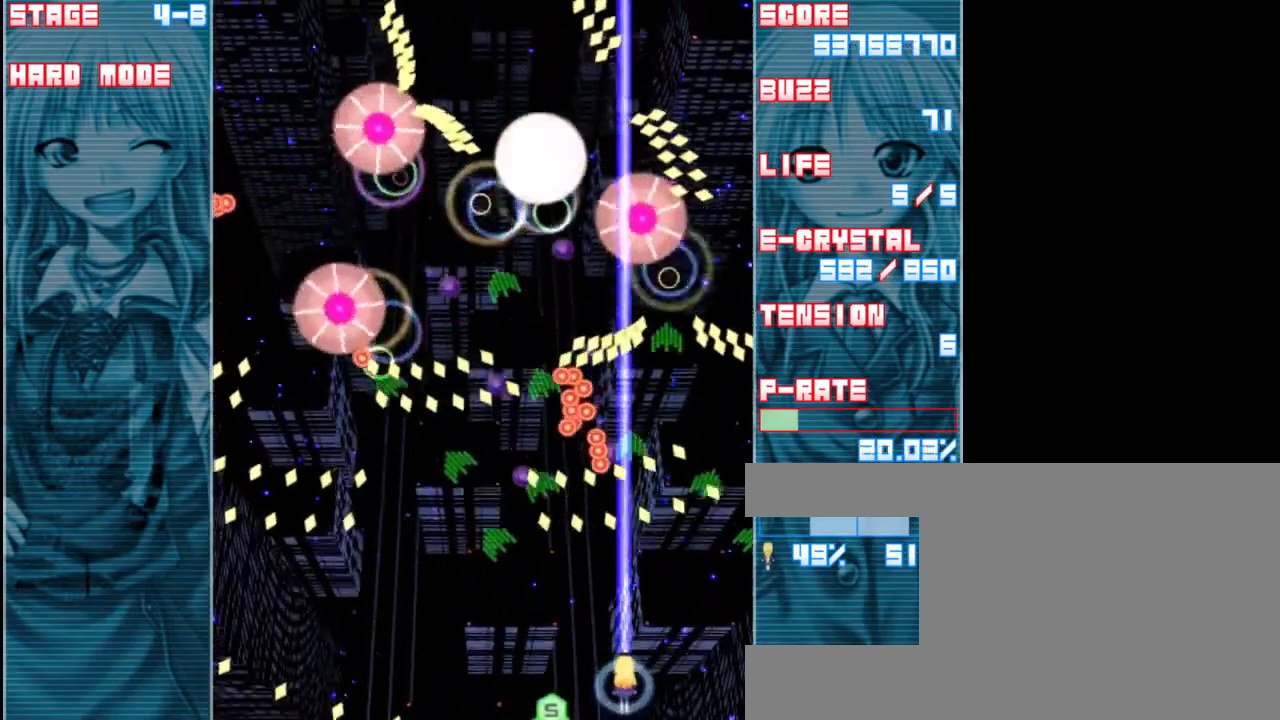
{"keys": ["z"], "events": [[17, "down", "down"], [150, "down", "up"], [183, "left", "down"], [250, "left", "up"]]}
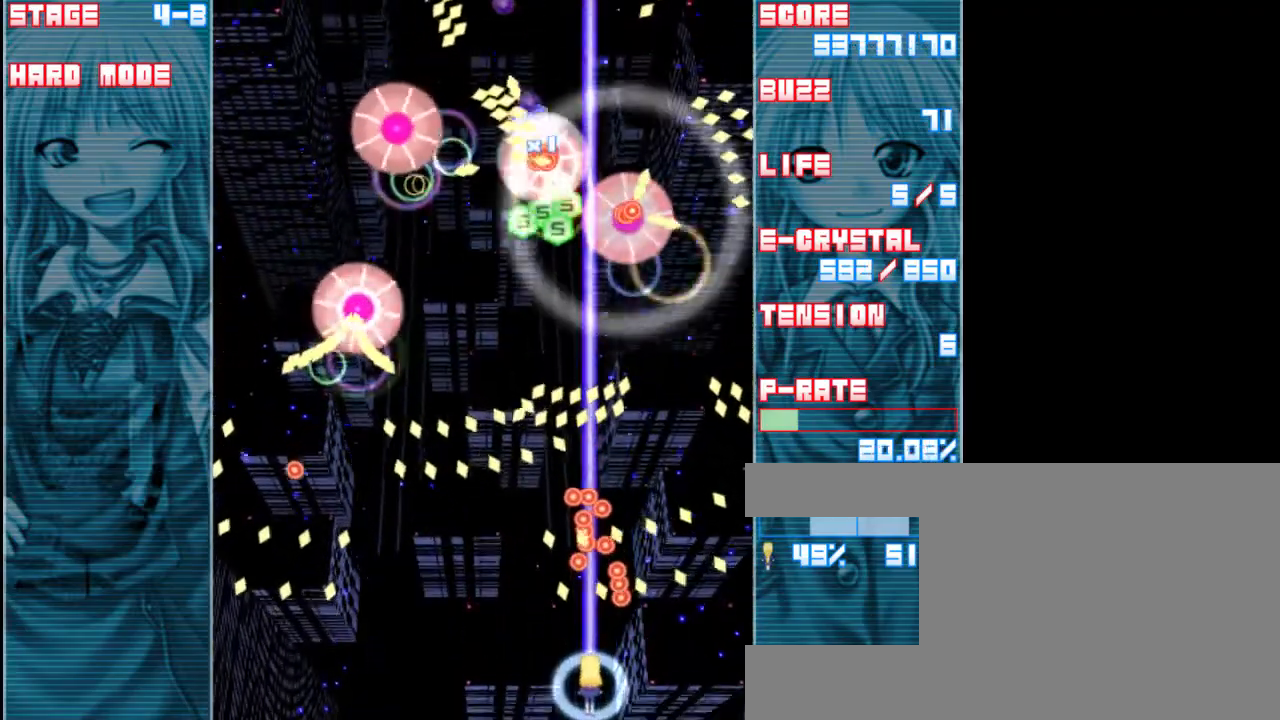
{"keys": ["left", "z"], "events": [[183, "left", "down"], [383, "left", "up"], [483, "left", "down"]]}